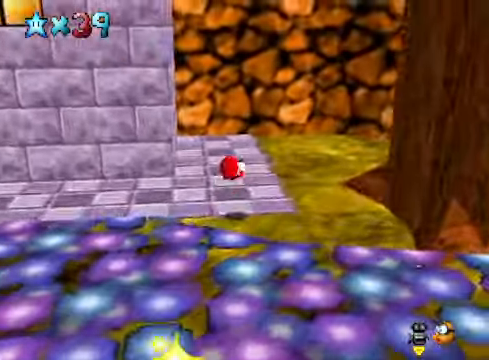
Gameplay with a controller (Xbox layout); each line is a JSON object with the inputs held at the frame after it. "events" lists button and stick changes between this image and that frame as [ms after this image, input, new state], when the widget could be followed in between.
{"buttons": [], "left_stick": "up", "right_stick": "center", "events": [[167, "right_stick", "down-right"], [268, "left_stick", "up"], [268, "right_stick", "center"], [368, "right_stick", "right"], [468, "right_stick", "center"]]}
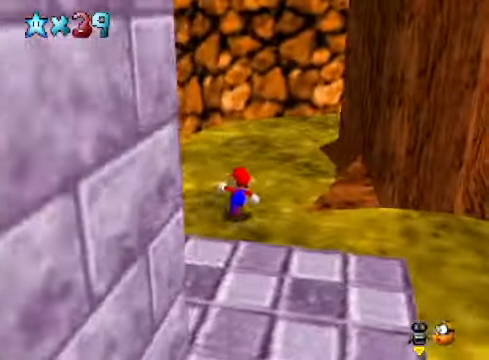
{"buttons": [], "left_stick": "up-left", "right_stick": "center", "events": [[100, "right_stick", "right"], [201, "right_stick", "center"], [234, "left_stick", "up-left"], [301, "right_stick", "right"], [468, "right_stick", "center"]]}
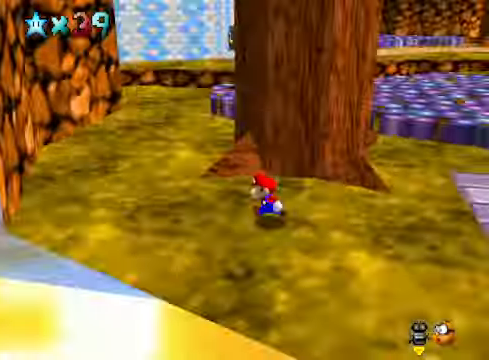
{"buttons": [], "left_stick": "up-left", "right_stick": "center", "events": []}
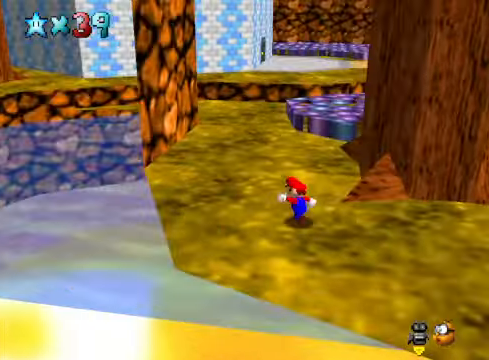
{"buttons": [], "left_stick": "up-left", "right_stick": "center", "events": [[334, "X", "down"], [434, "X", "up"]]}
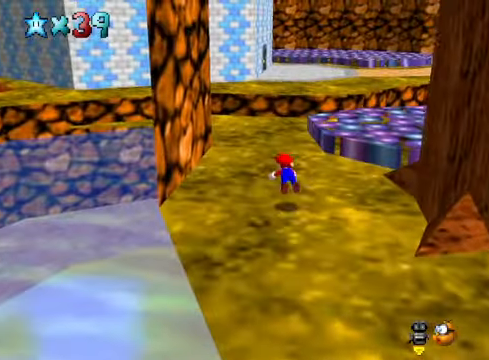
{"buttons": [], "left_stick": "up", "right_stick": "down-left", "events": [[233, "A", "down"], [300, "A", "up"], [400, "left_stick", "up"], [400, "right_stick", "down-left"]]}
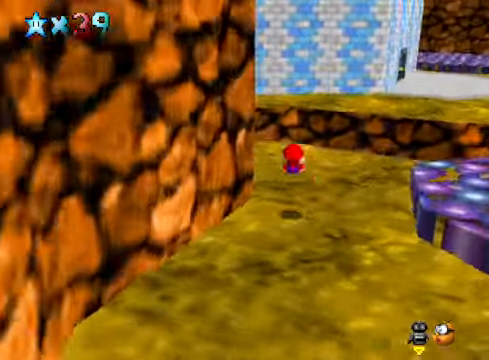
{"buttons": ["A", "L2"], "left_stick": "up", "right_stick": "center", "events": [[33, "right_stick", "center"], [434, "L2", "down"], [500, "A", "down"]]}
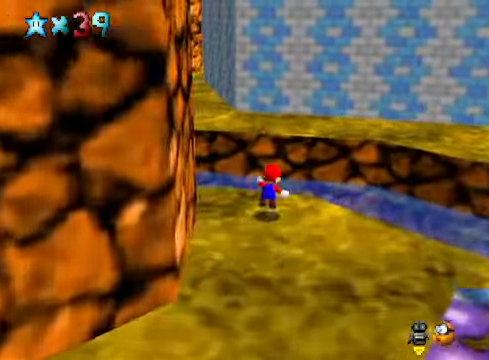
{"buttons": [], "left_stick": "up-left", "right_stick": "down-left", "events": [[101, "A", "up"], [167, "L2", "up"], [167, "right_stick", "down-left"], [234, "left_stick", "up-left"], [301, "right_stick", "center"], [401, "right_stick", "down-left"]]}
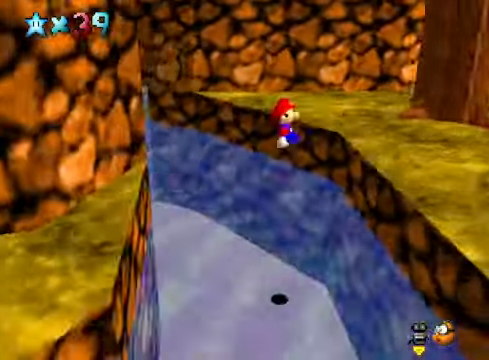
{"buttons": [], "left_stick": "center", "right_stick": "center", "events": [[34, "right_stick", "center"], [334, "left_stick", "center"]]}
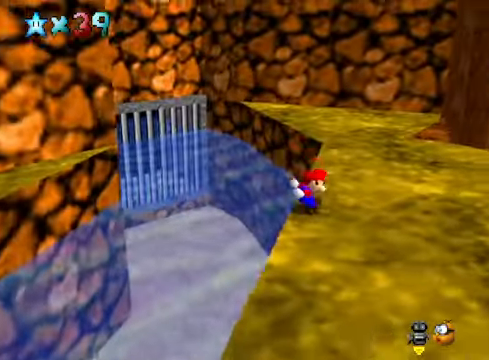
{"buttons": [], "left_stick": "up-right", "right_stick": "center", "events": [[201, "left_stick", "up-right"]]}
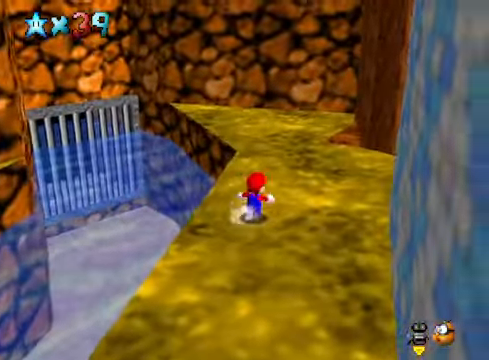
{"buttons": [], "left_stick": "up", "right_stick": "center", "events": [[67, "right_stick", "down-right"], [201, "right_stick", "center"], [268, "left_stick", "up"], [334, "right_stick", "right"], [468, "right_stick", "center"]]}
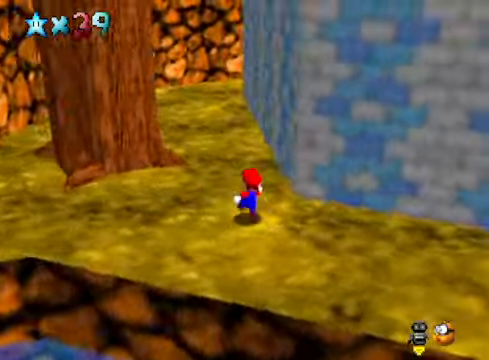
{"buttons": [], "left_stick": "up-left", "right_stick": "center", "events": [[167, "left_stick", "up-left"], [234, "right_stick", "down-right"], [368, "right_stick", "center"]]}
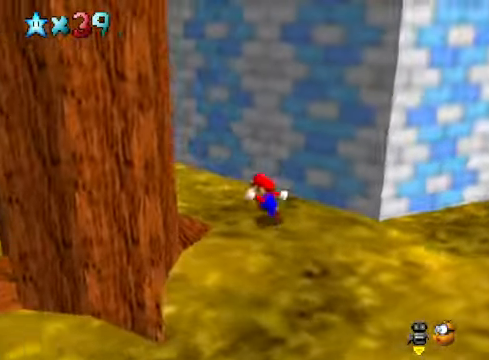
{"buttons": [], "left_stick": "up-left", "right_stick": "center", "events": [[301, "X", "down"], [401, "X", "up"]]}
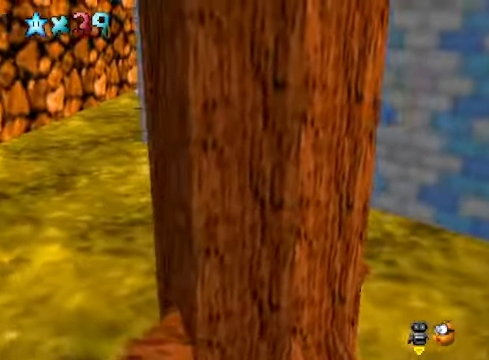
{"buttons": [], "left_stick": "up-left", "right_stick": "down-right", "events": [[201, "A", "down"], [267, "A", "up"], [468, "right_stick", "down-right"]]}
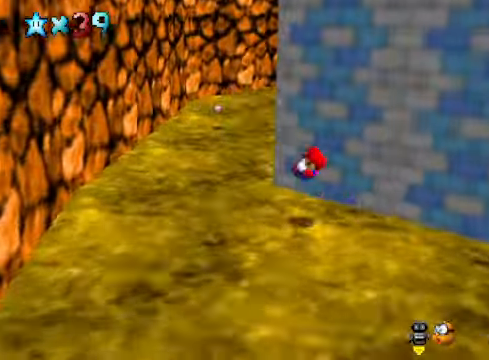
{"buttons": ["X"], "left_stick": "up-left", "right_stick": "center", "events": [[100, "right_stick", "center"], [501, "X", "down"]]}
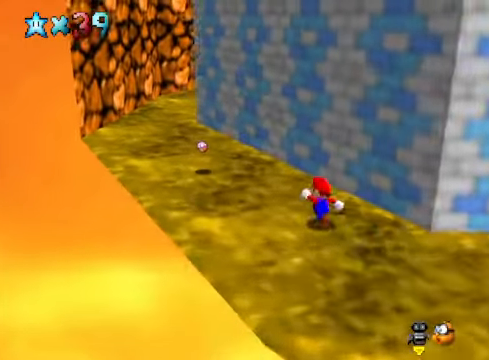
{"buttons": [], "left_stick": "up-left", "right_stick": "center", "events": [[100, "X", "up"], [400, "A", "down"], [467, "A", "up"]]}
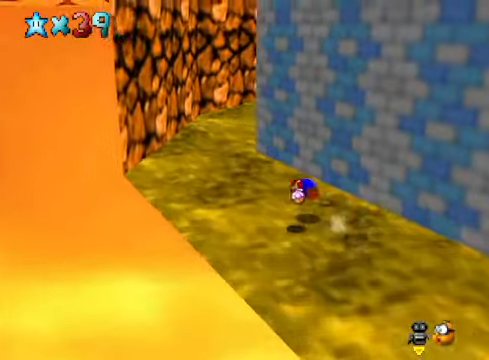
{"buttons": ["X"], "left_stick": "up-left", "right_stick": "center", "events": [[133, "right_stick", "down-right"], [267, "right_stick", "center"], [500, "X", "down"]]}
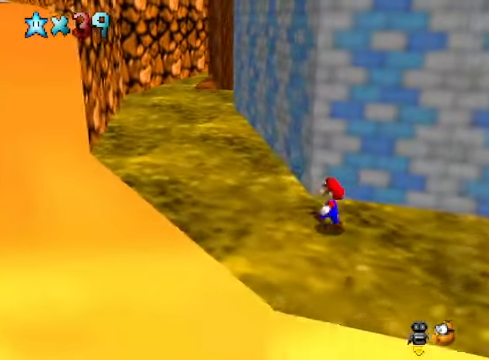
{"buttons": [], "left_stick": "up-left", "right_stick": "center", "events": [[134, "X", "up"], [401, "A", "down"], [468, "A", "up"]]}
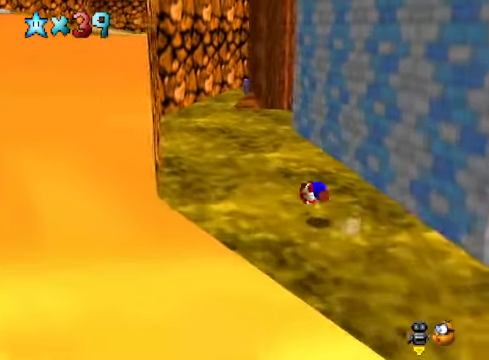
{"buttons": [], "left_stick": "up", "right_stick": "center", "events": [[368, "left_stick", "up"]]}
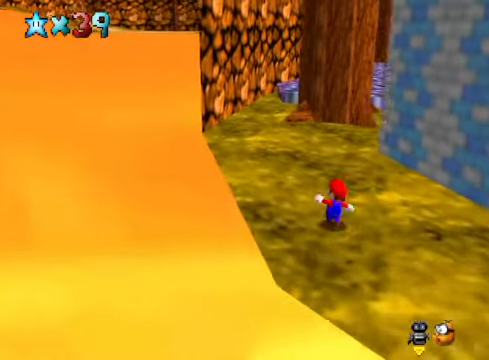
{"buttons": ["A"], "left_stick": "up-right", "right_stick": "center", "events": [[134, "X", "down"], [234, "X", "up"], [334, "left_stick", "up-right"], [501, "A", "down"]]}
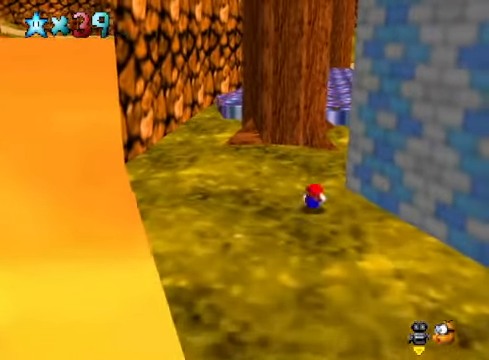
{"buttons": [], "left_stick": "up", "right_stick": "center", "events": [[101, "A", "up"], [234, "right_stick", "down-right"], [368, "left_stick", "up"], [368, "right_stick", "center"]]}
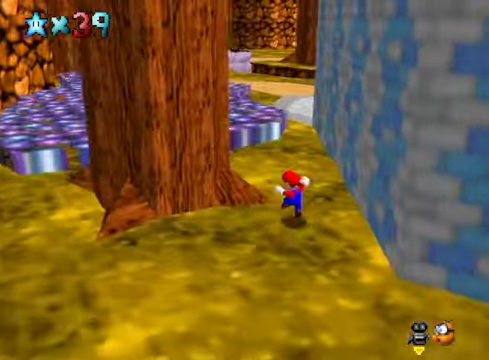
{"buttons": [], "left_stick": "up", "right_stick": "center", "events": [[134, "X", "down"], [268, "X", "up"]]}
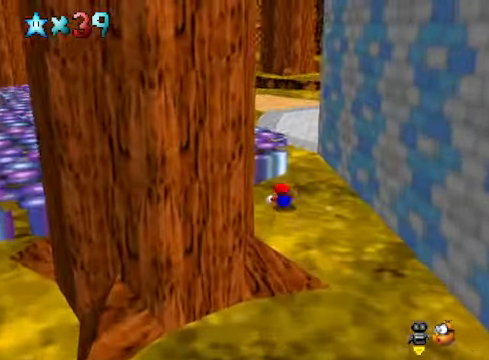
{"buttons": [], "left_stick": "up", "right_stick": "center", "events": [[67, "A", "down"], [134, "A", "up"], [201, "right_stick", "down-left"], [368, "right_stick", "center"]]}
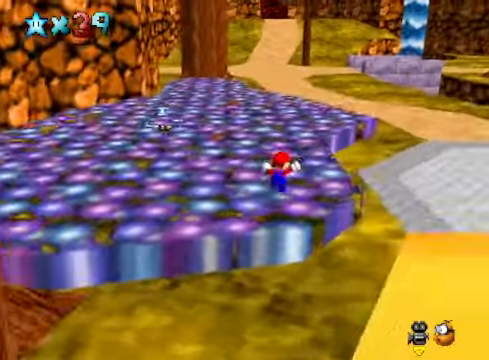
{"buttons": [], "left_stick": "up", "right_stick": "center", "events": []}
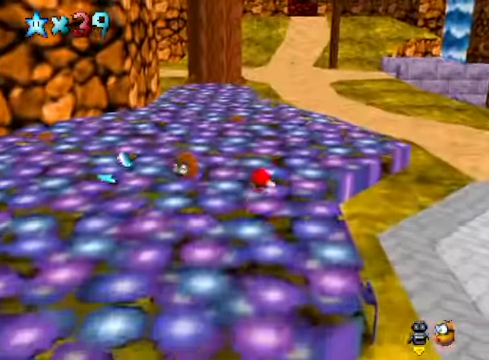
{"buttons": [], "left_stick": "up", "right_stick": "center", "events": [[100, "left_stick", "up-left"], [234, "X", "down"], [335, "X", "up"], [335, "left_stick", "up"]]}
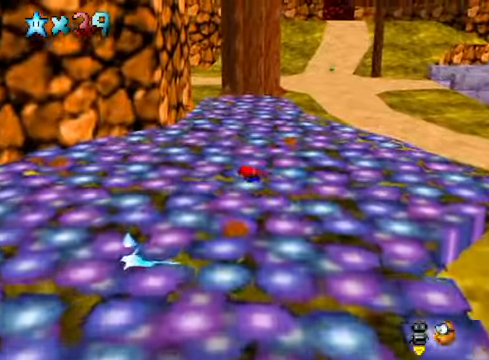
{"buttons": [], "left_stick": "up", "right_stick": "center", "events": [[133, "A", "down"], [200, "A", "up"]]}
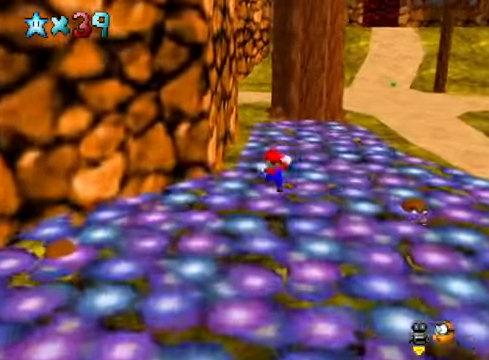
{"buttons": [], "left_stick": "up-right", "right_stick": "center", "events": [[334, "left_stick", "up-right"], [367, "A", "down"], [367, "X", "down"], [501, "A", "up"], [501, "X", "up"]]}
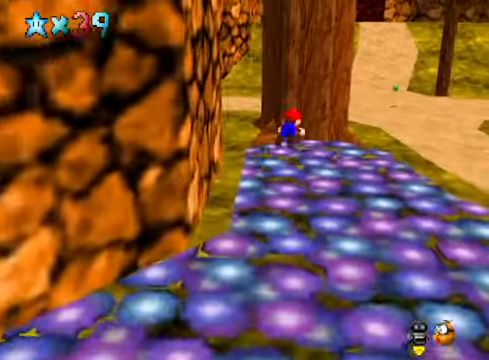
{"buttons": [], "left_stick": "up-right", "right_stick": "center", "events": []}
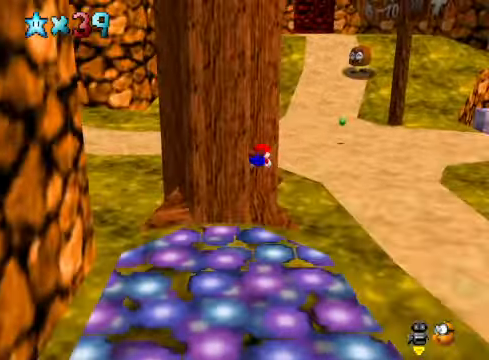
{"buttons": [], "left_stick": "up-right", "right_stick": "center", "events": [[301, "A", "down"], [401, "A", "up"]]}
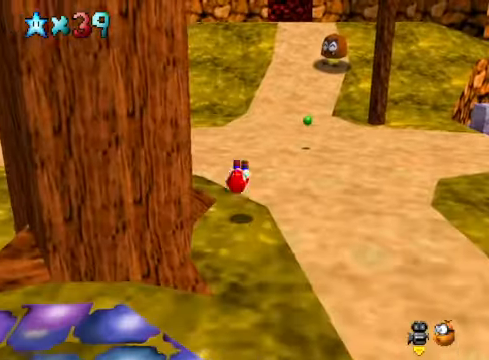
{"buttons": [], "left_stick": "up-right", "right_stick": "center", "events": [[334, "X", "down"], [468, "X", "up"]]}
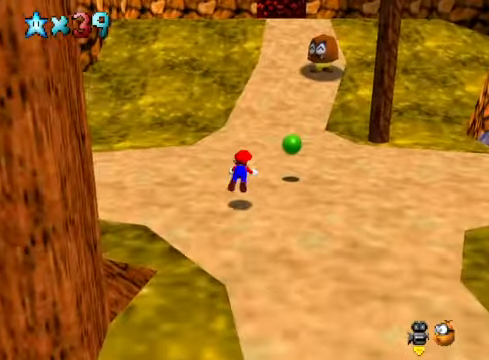
{"buttons": [], "left_stick": "up-right", "right_stick": "center", "events": [[234, "A", "down"], [334, "A", "up"]]}